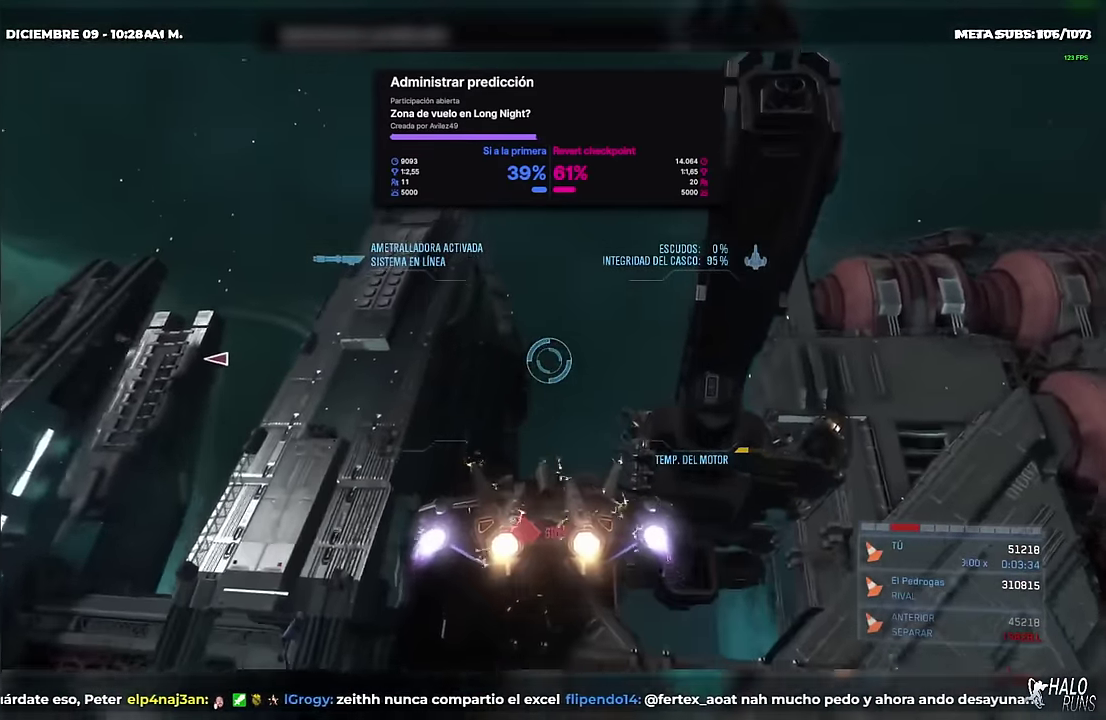
Gameplay with a controller (Xbox layout); each line is a JSON object with the inputs held at the frame after it. "events" lists button and stick changes between this image and that frame as [ms after this image, input, new state], when the widget could be followed in between. Not read: A DPAD_LEFT DPAD_RIGHT DPAD_UP L3 R3 SELECT START X Y keyboard_mouse left_stick right_stick.
{"buttons": ["B", "L2"], "events": [[84, "B", "up"], [217, "B", "down"]]}
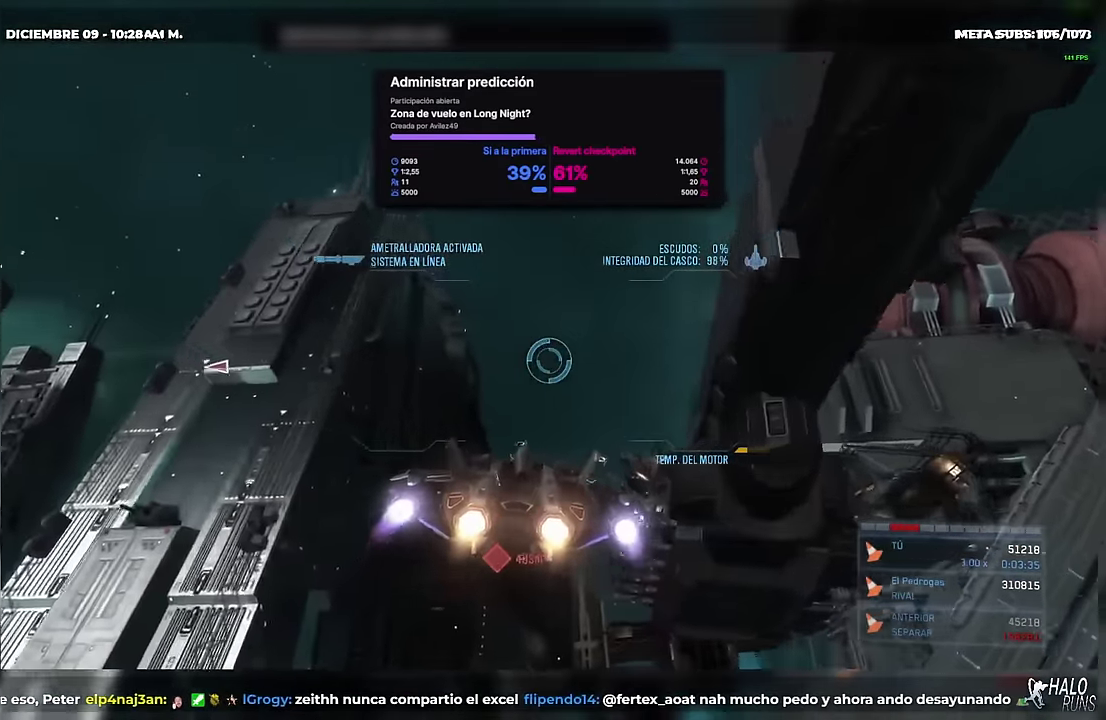
{"buttons": ["B", "L2", "R2"], "events": [[66, "B", "up"], [133, "B", "down"], [233, "R2", "down"], [317, "B", "up"], [500, "B", "down"]]}
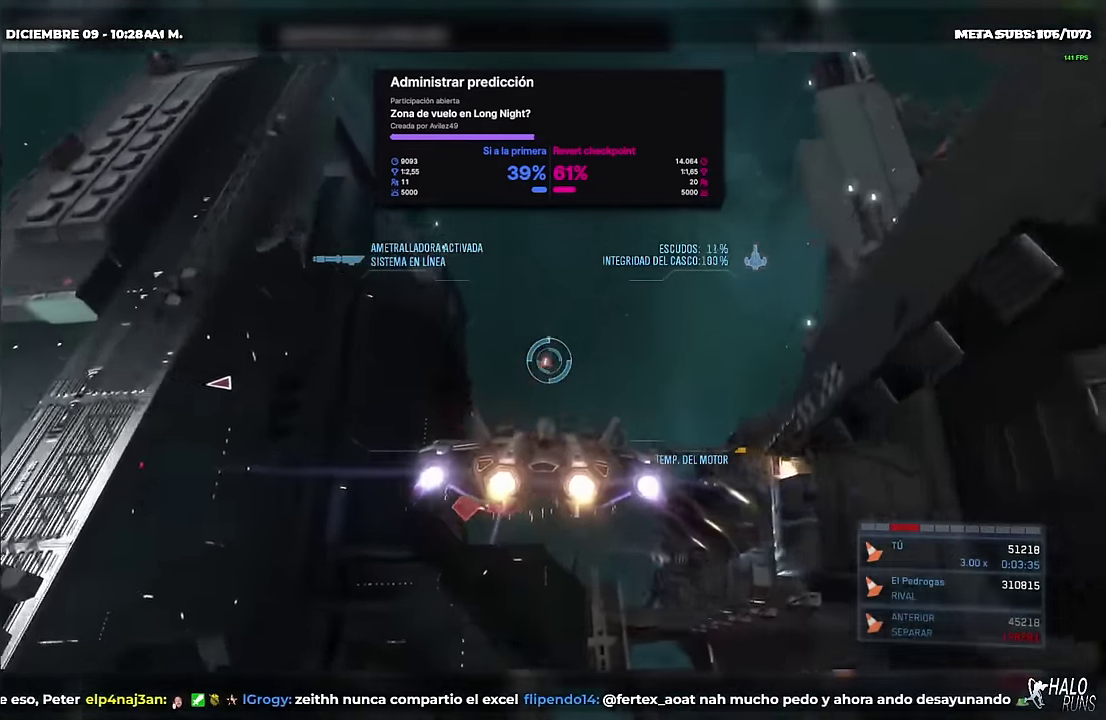
{"buttons": ["L2", "R2"], "events": [[134, "B", "up"]]}
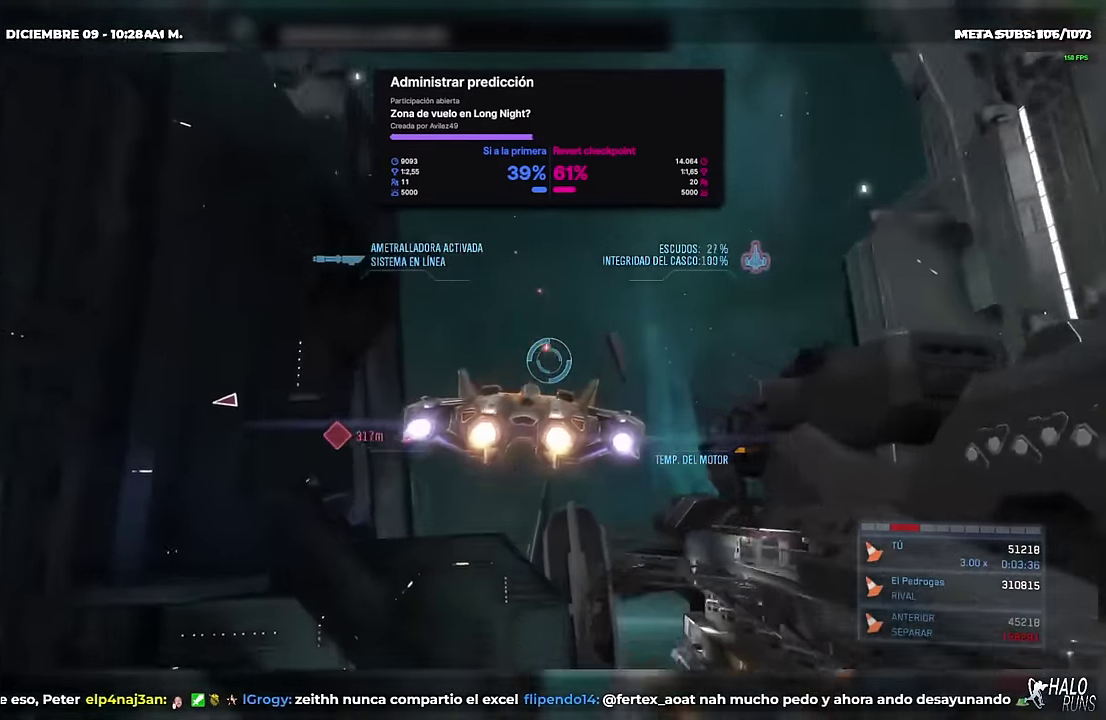
{"buttons": ["L2"], "events": [[83, "R2", "up"]]}
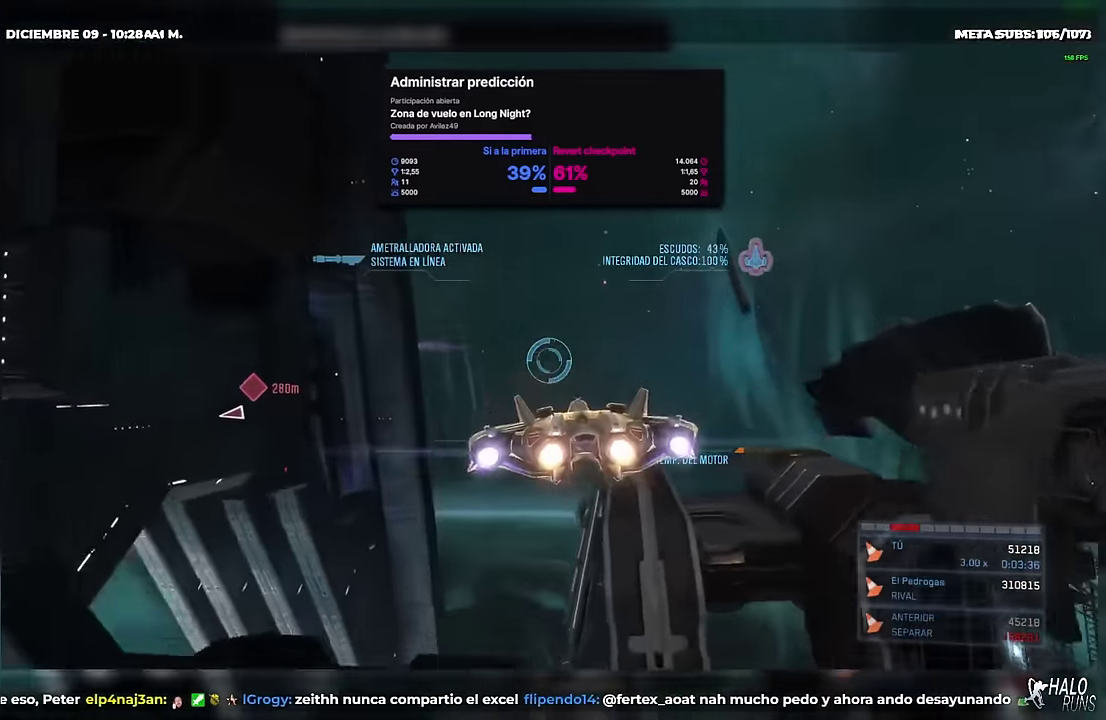
{"buttons": ["L2"], "events": []}
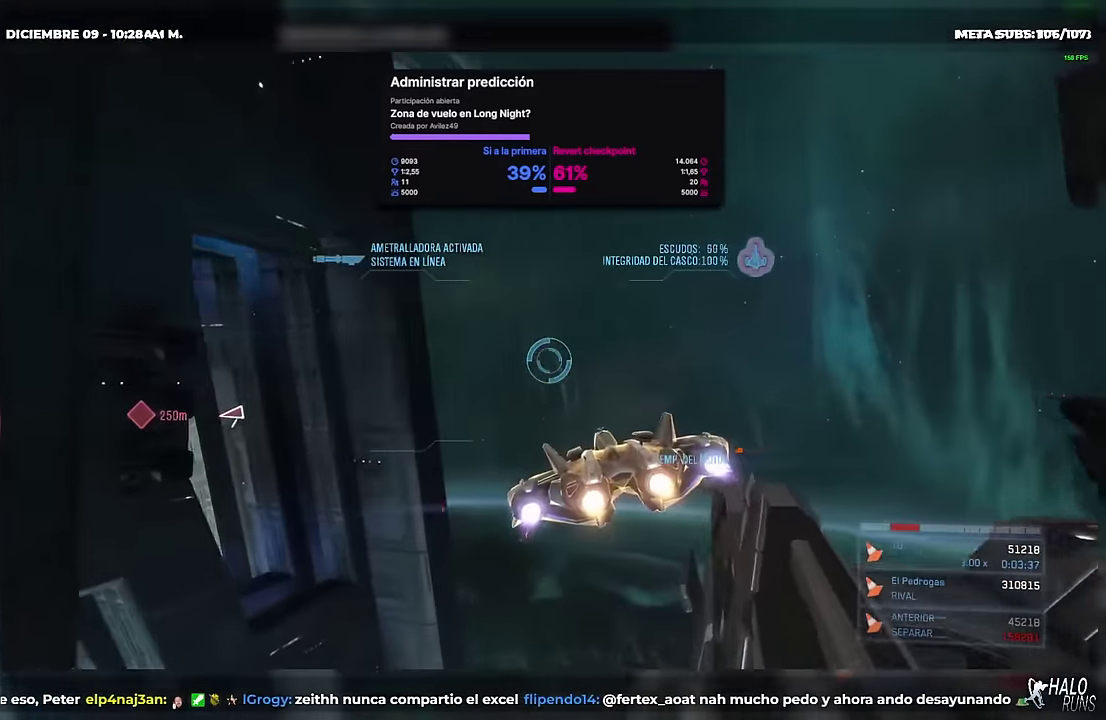
{"buttons": ["L2"], "events": []}
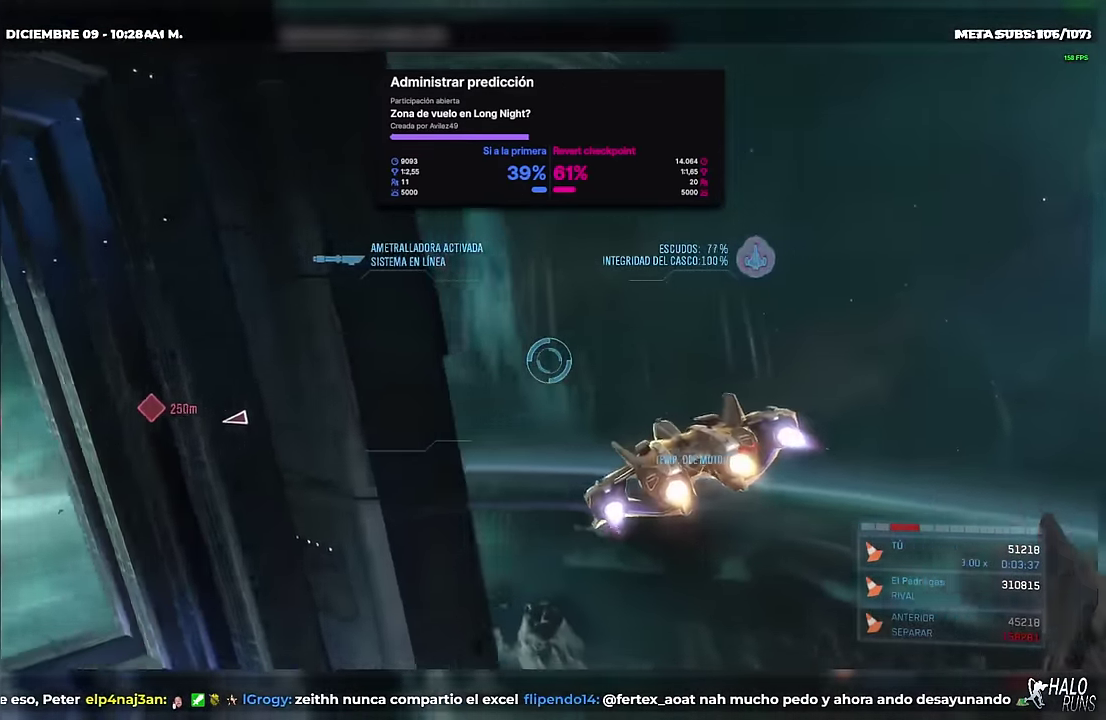
{"buttons": ["R2"], "events": [[33, "L2", "up"], [350, "R2", "down"]]}
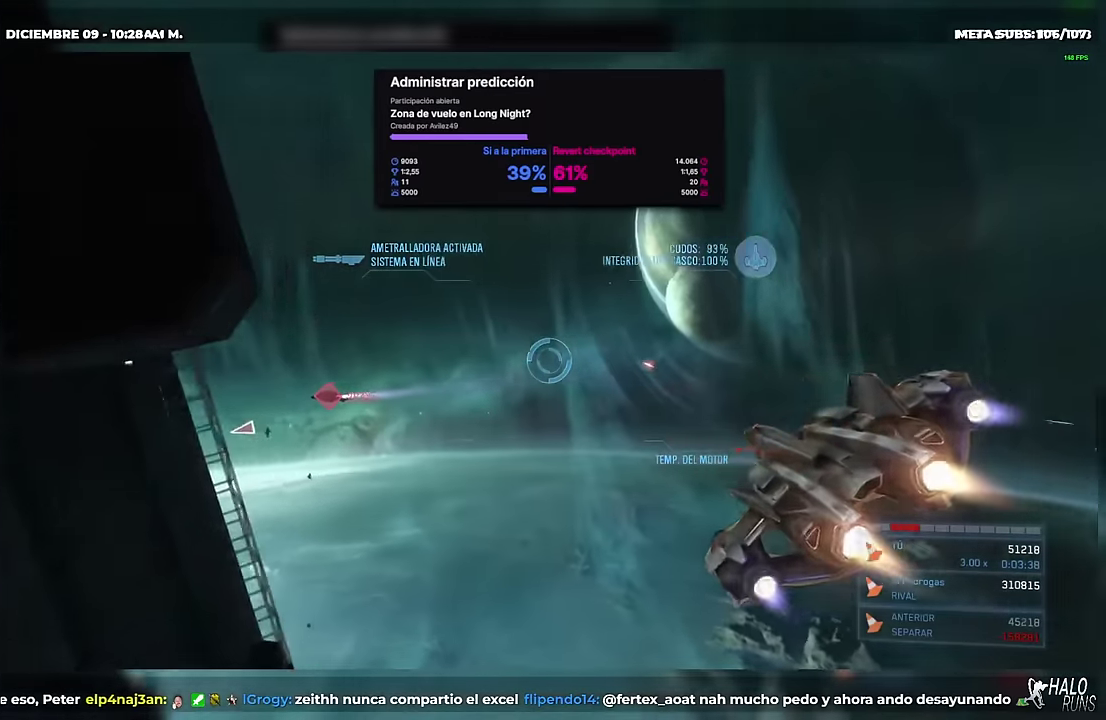
{"buttons": ["B", "L2", "R2"], "events": [[200, "L2", "down"], [484, "B", "down"]]}
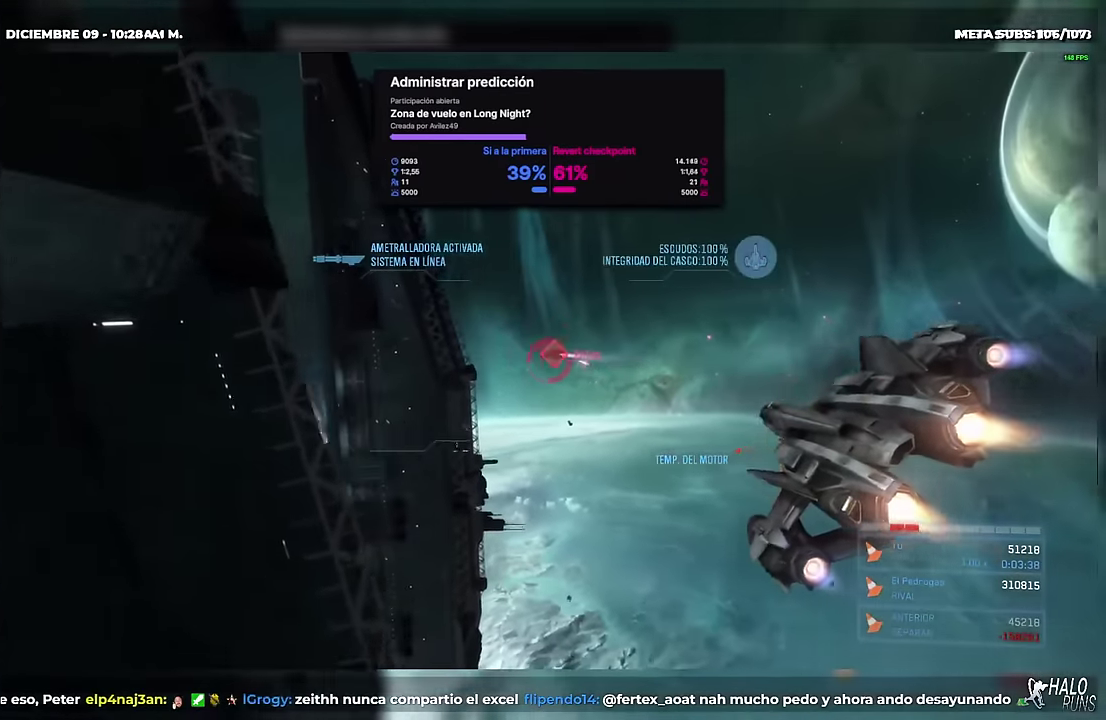
{"buttons": ["L2", "R2"], "events": [[250, "B", "up"]]}
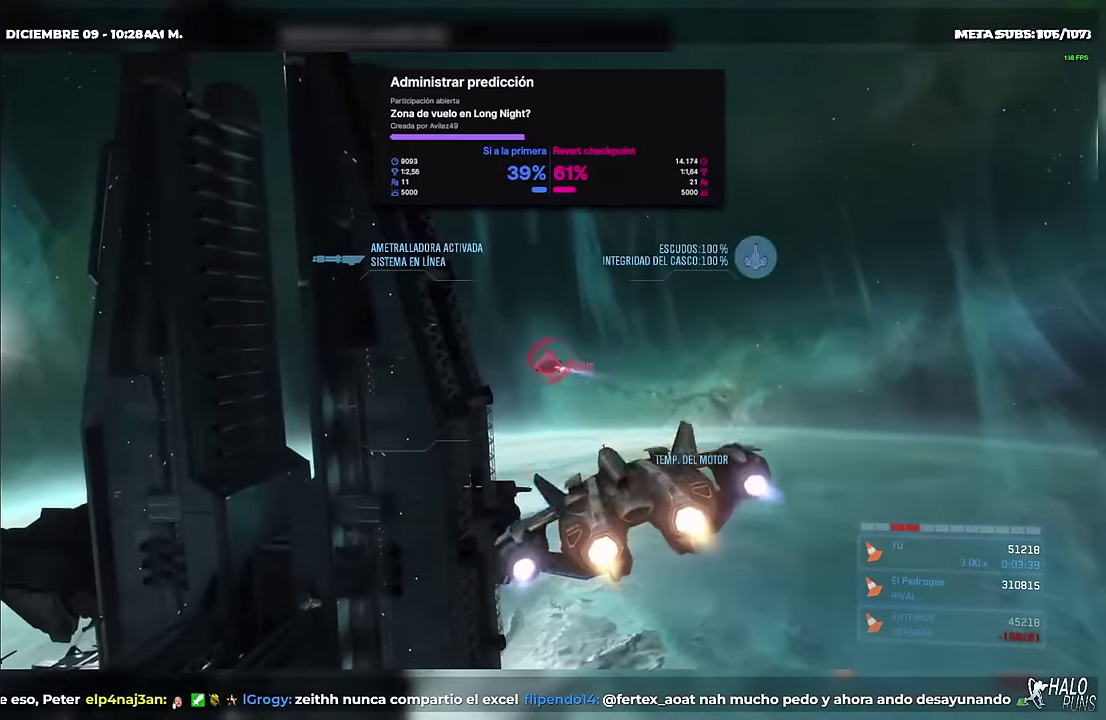
{"buttons": ["L2", "R2"], "events": []}
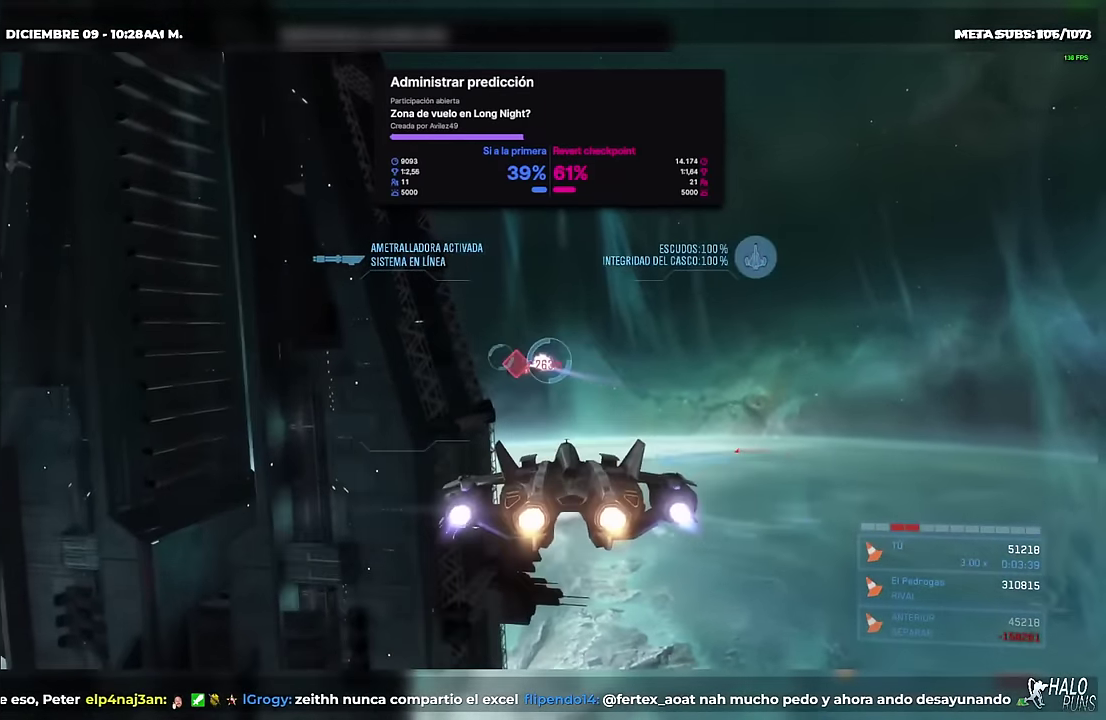
{"buttons": ["B", "L2"], "events": [[333, "B", "down"], [400, "R2", "up"]]}
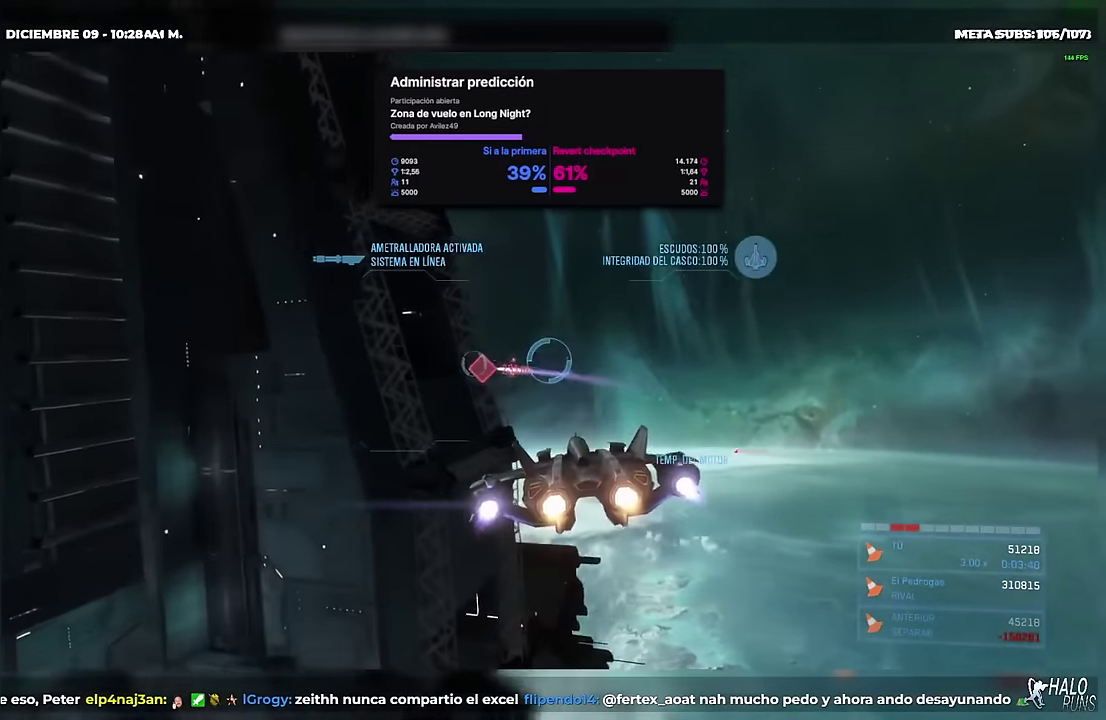
{"buttons": ["L2"], "events": [[117, "B", "up"]]}
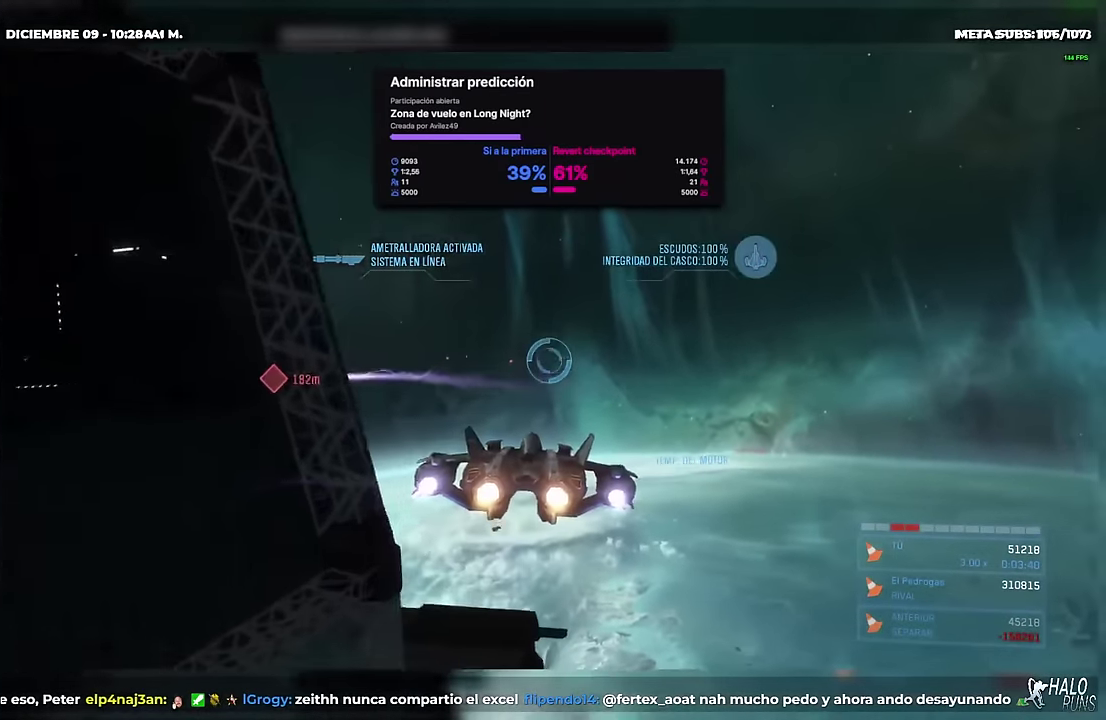
{"buttons": ["DPAD_DOWN"], "events": [[33, "L2", "up"], [183, "DPAD_DOWN", "down"]]}
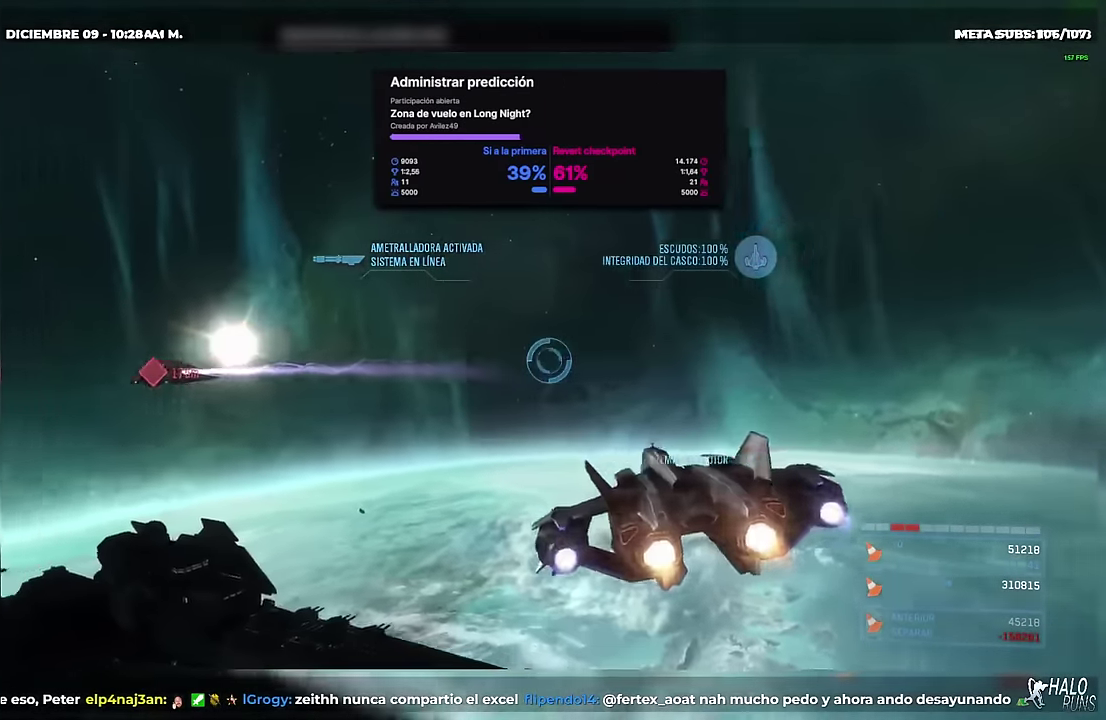
{"buttons": ["L2"], "events": [[17, "DPAD_DOWN", "up"], [350, "DPAD_DOWN", "down"], [450, "DPAD_DOWN", "up"], [484, "L2", "down"]]}
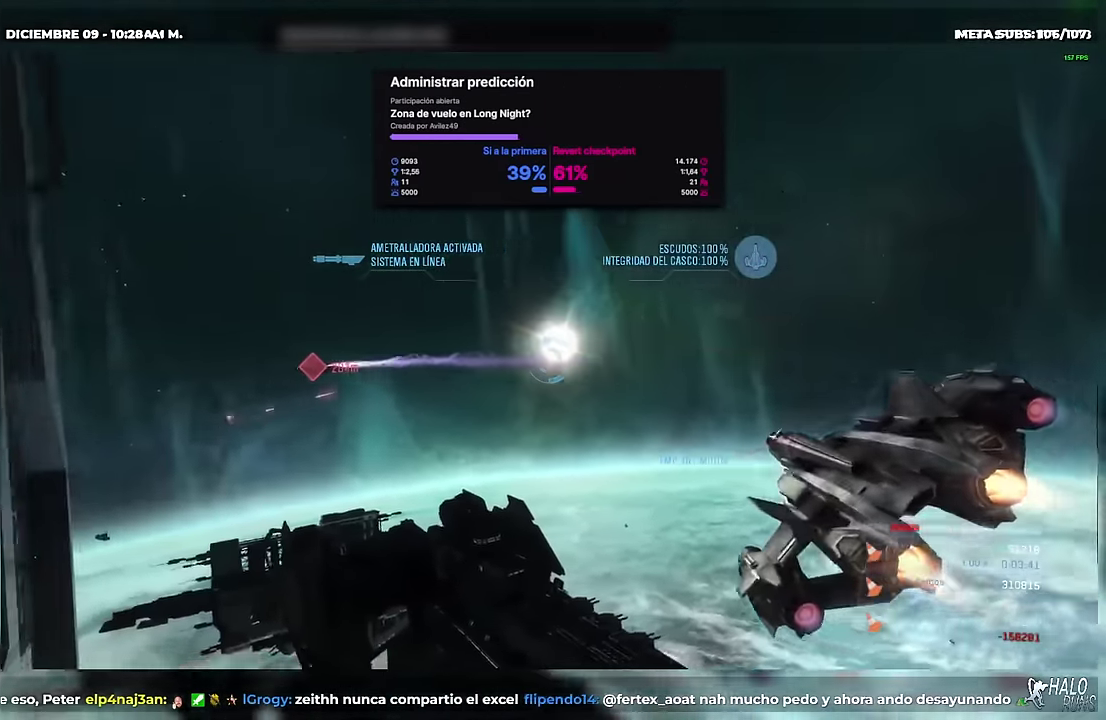
{"buttons": ["L2", "R2"], "events": [[33, "R2", "down"]]}
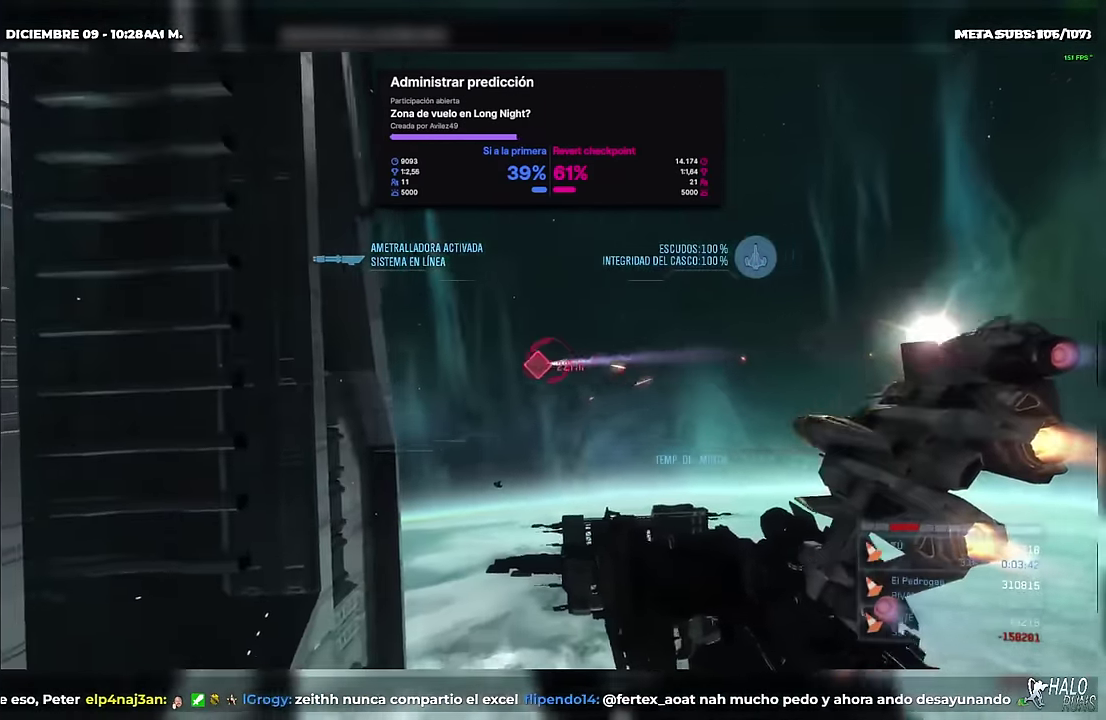
{"buttons": ["B", "L2", "R2"]}
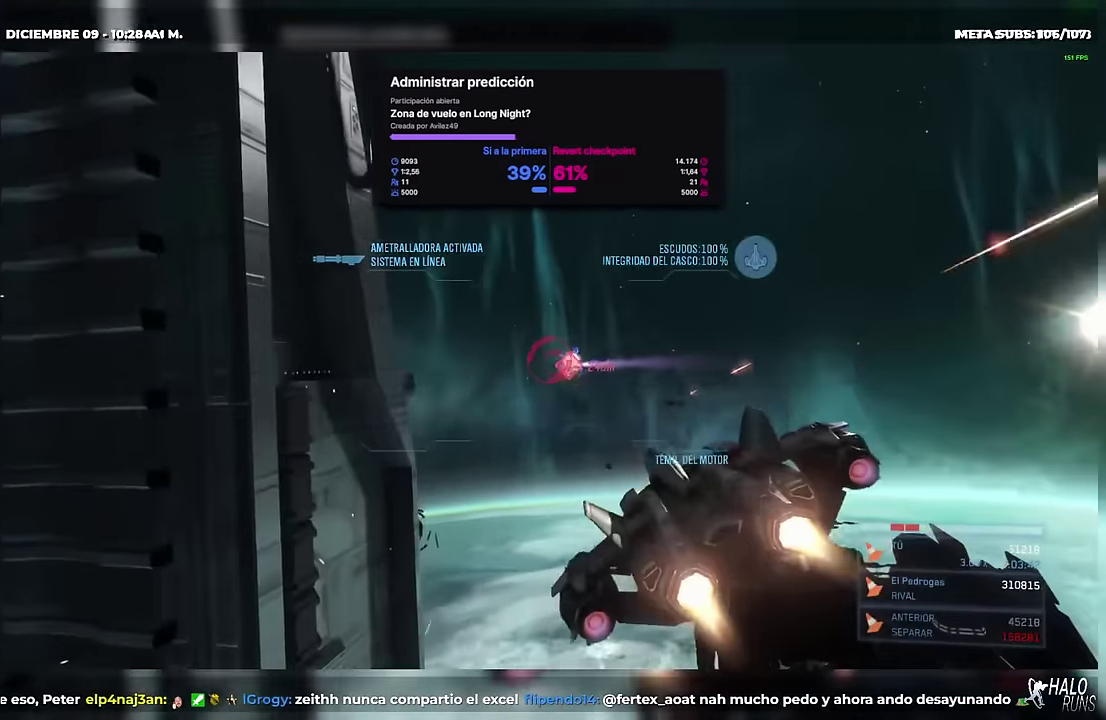
{"buttons": ["L2", "R2"]}
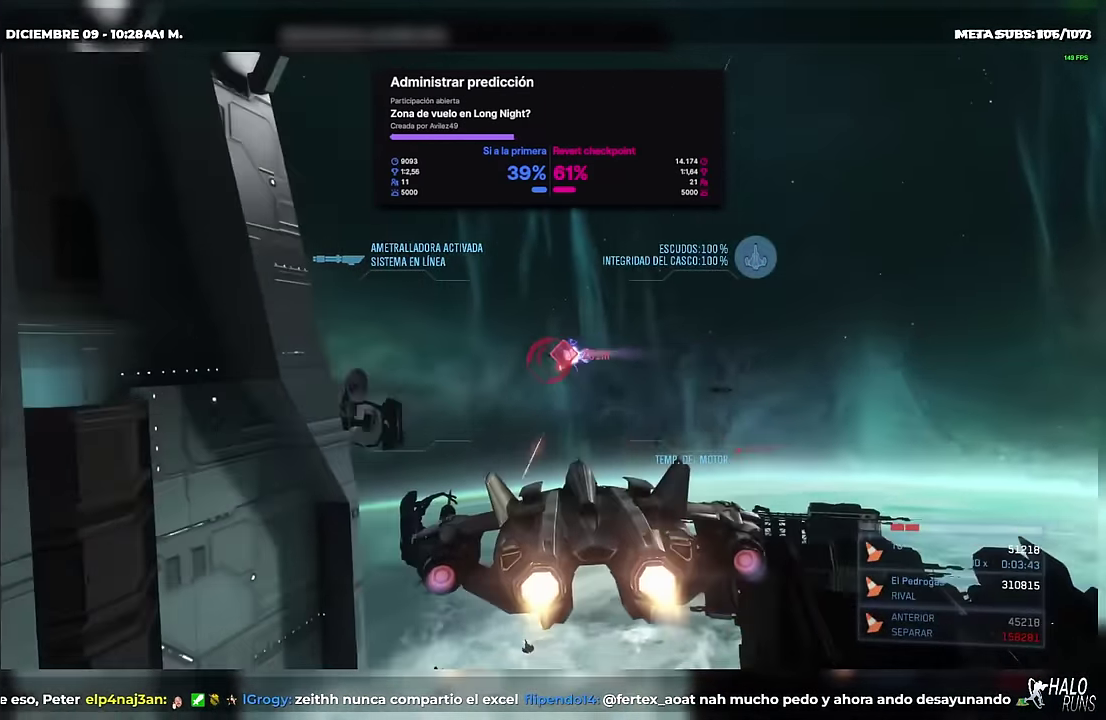
{"buttons": ["L2", "R2"], "events": []}
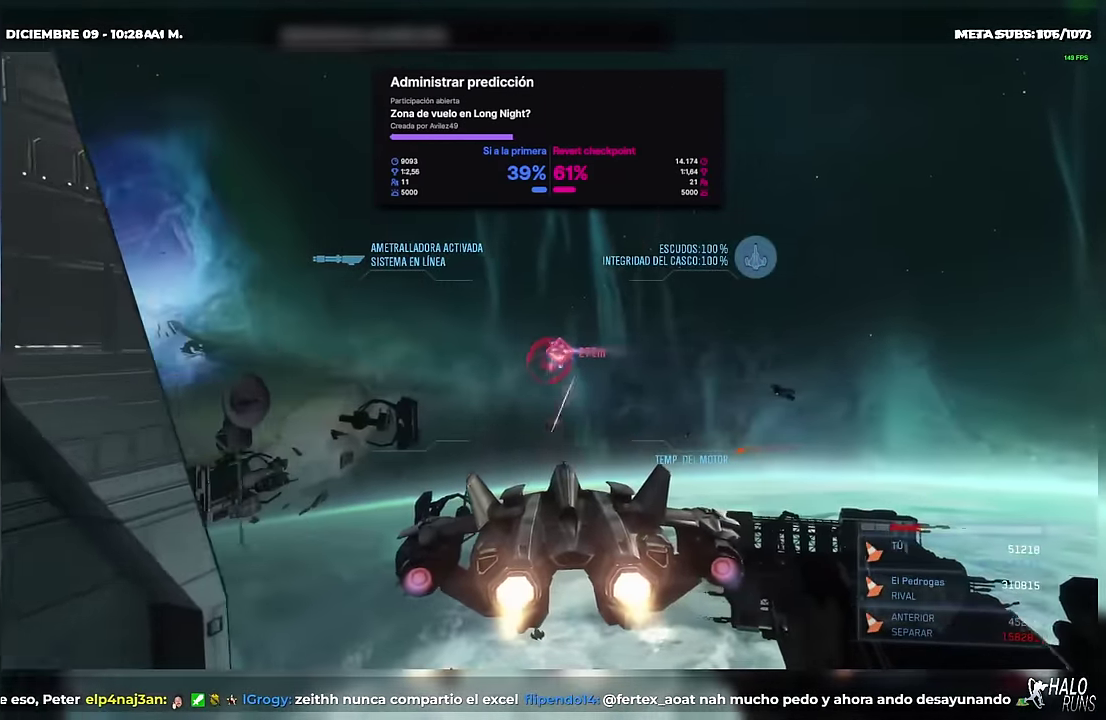
{"buttons": ["L2", "R2"], "events": []}
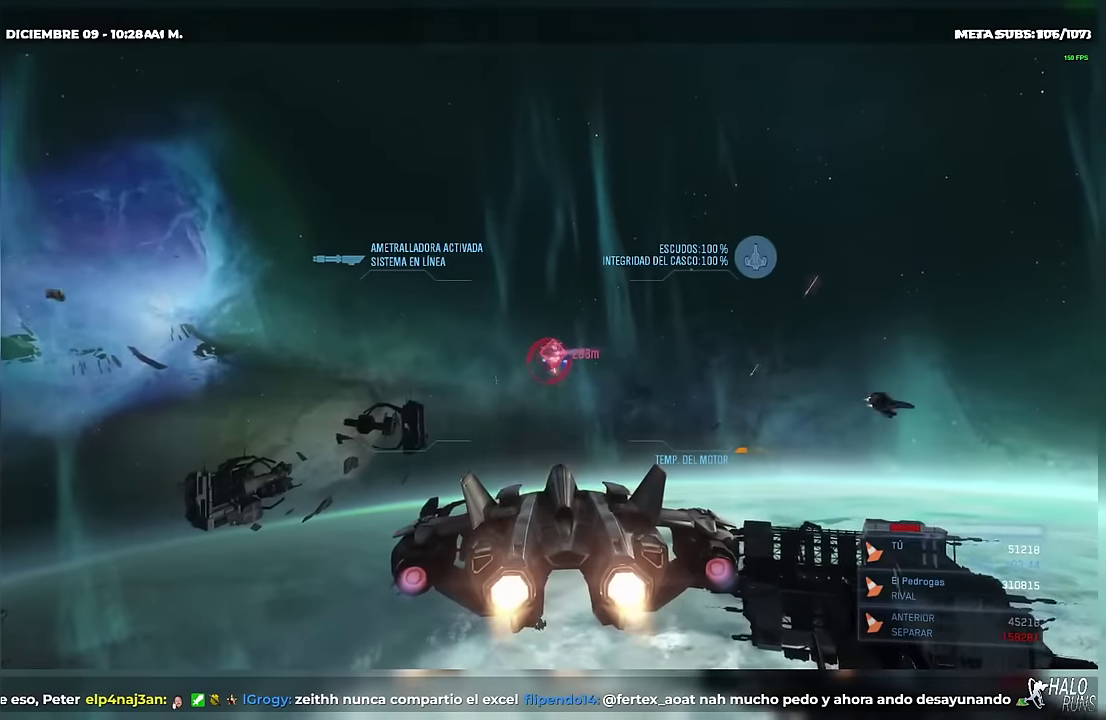
{"buttons": ["L2", "R2"], "events": [[250, "L2", "up"], [350, "B", "down"], [434, "B", "up"], [434, "L2", "down"]]}
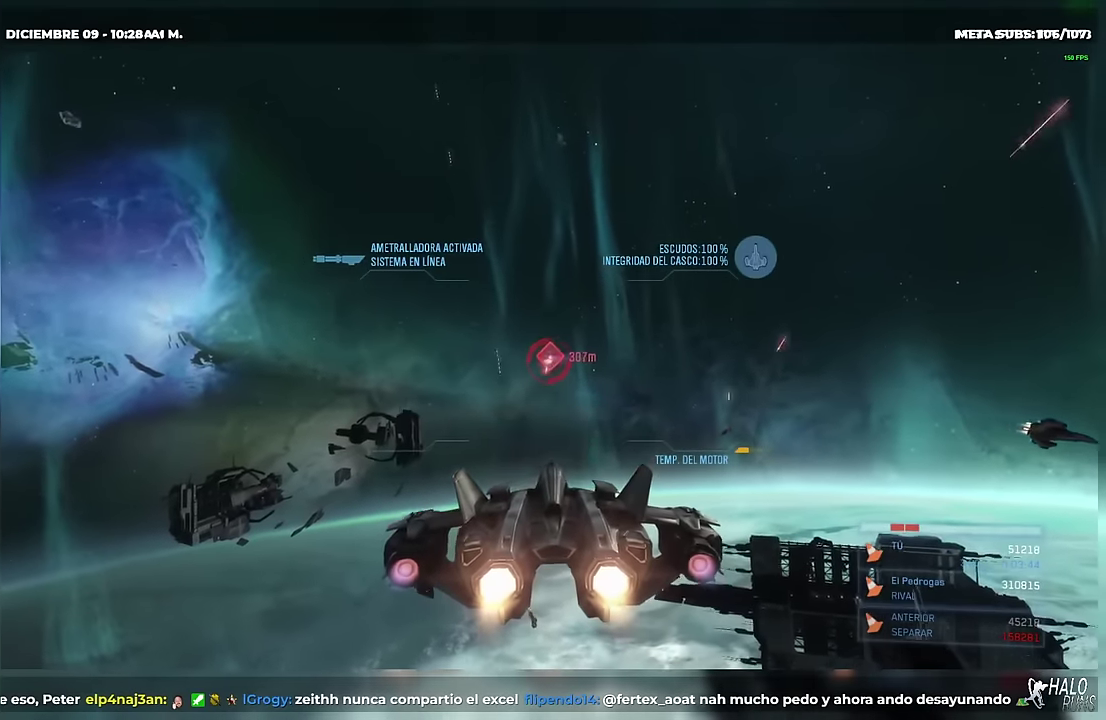
{"buttons": ["R2"], "events": [[50, "L2", "up"], [133, "L2", "down"], [300, "L2", "up"], [367, "L2", "down"], [500, "L2", "up"]]}
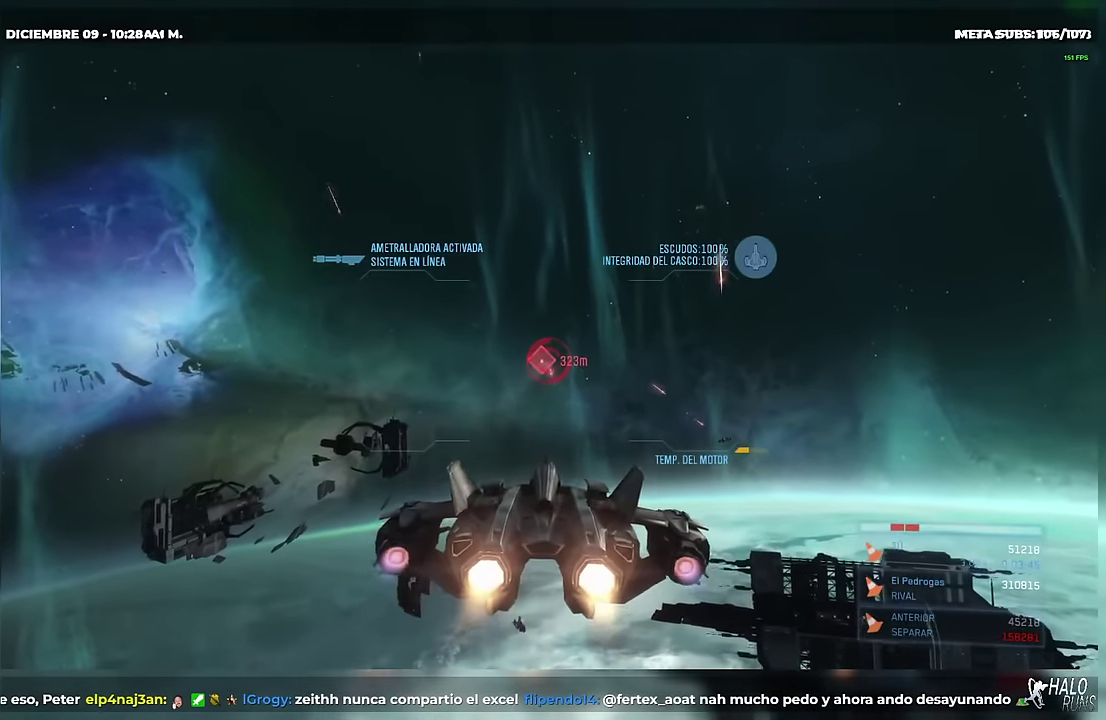
{"buttons": ["R2"], "events": [[83, "L2", "down"], [217, "L2", "up"], [317, "L2", "down"], [501, "L2", "up"]]}
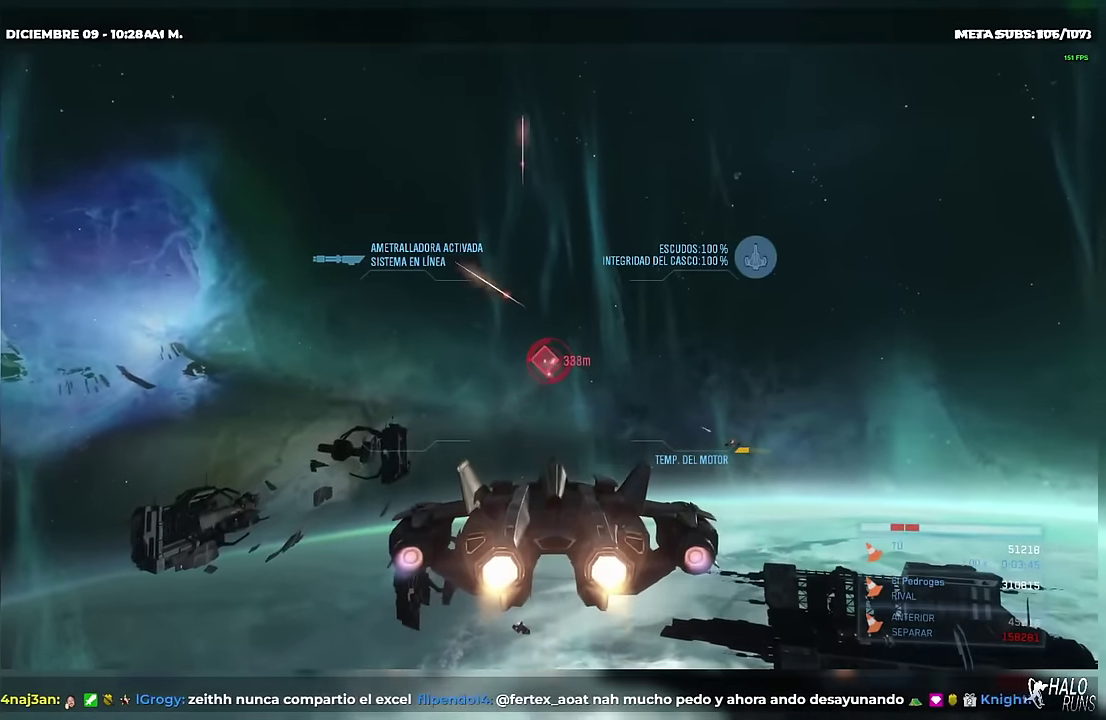
{"buttons": ["L2"], "events": [[16, "R2", "up"], [100, "L2", "down"]]}
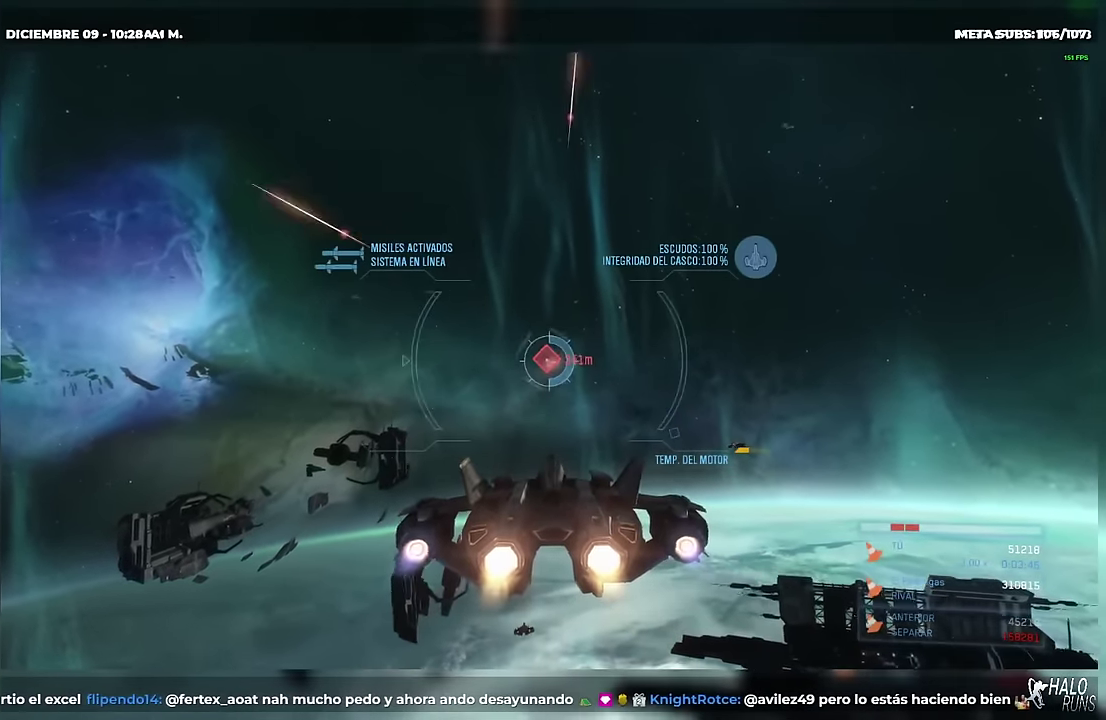
{"buttons": ["L2"], "events": []}
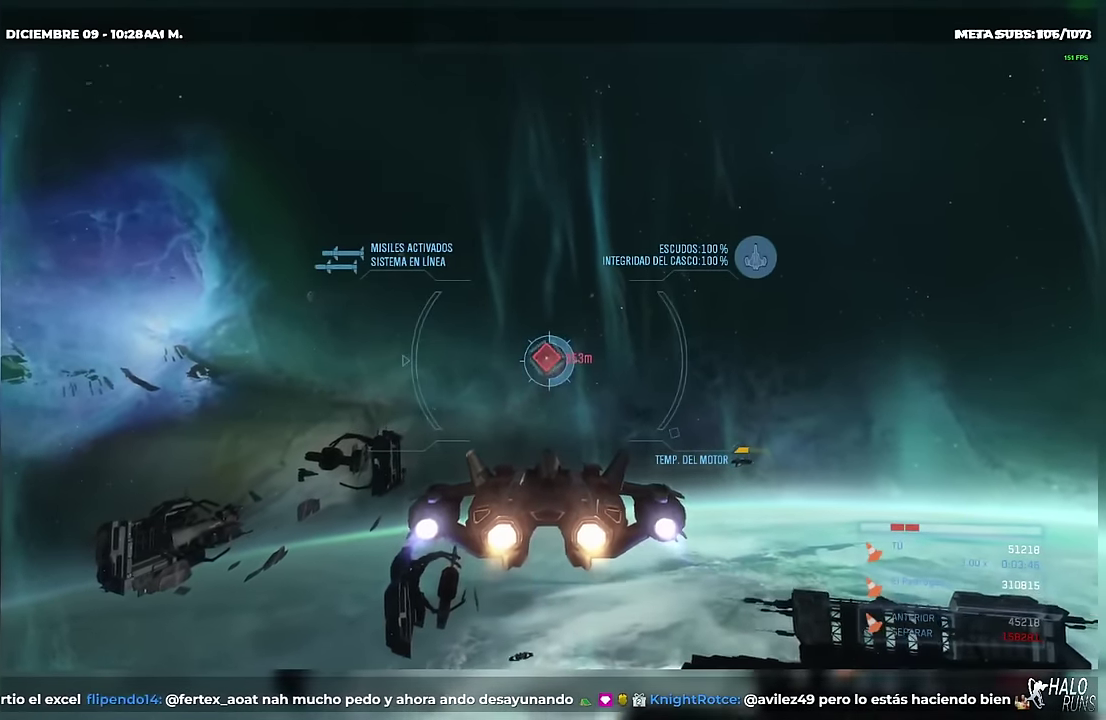
{"buttons": ["L2", "R2"], "events": [[183, "R2", "down"], [333, "R2", "up"], [433, "R2", "down"]]}
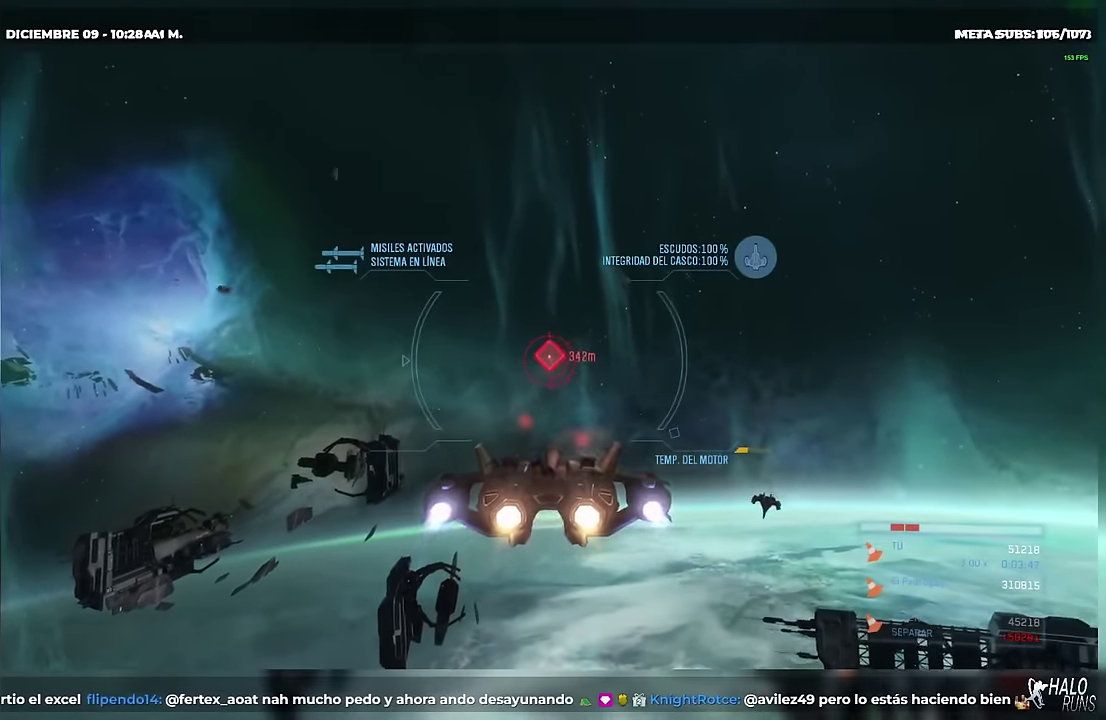
{"buttons": ["B", "R2"], "events": [[33, "L2", "up"], [50, "R2", "up"], [150, "R2", "down"], [300, "R2", "up"], [417, "R2", "down"], [501, "B", "down"]]}
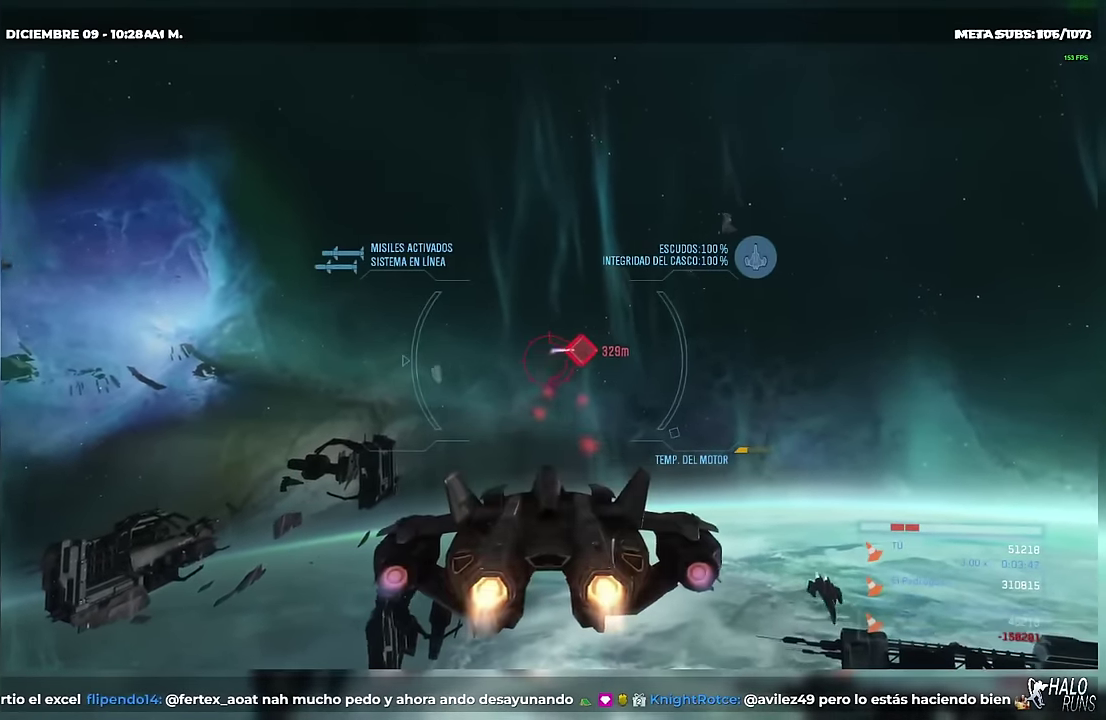
{"buttons": [], "events": [[50, "R2", "up"], [133, "R2", "down"], [250, "R2", "up"], [333, "R2", "down"], [467, "B", "up"], [467, "R2", "up"]]}
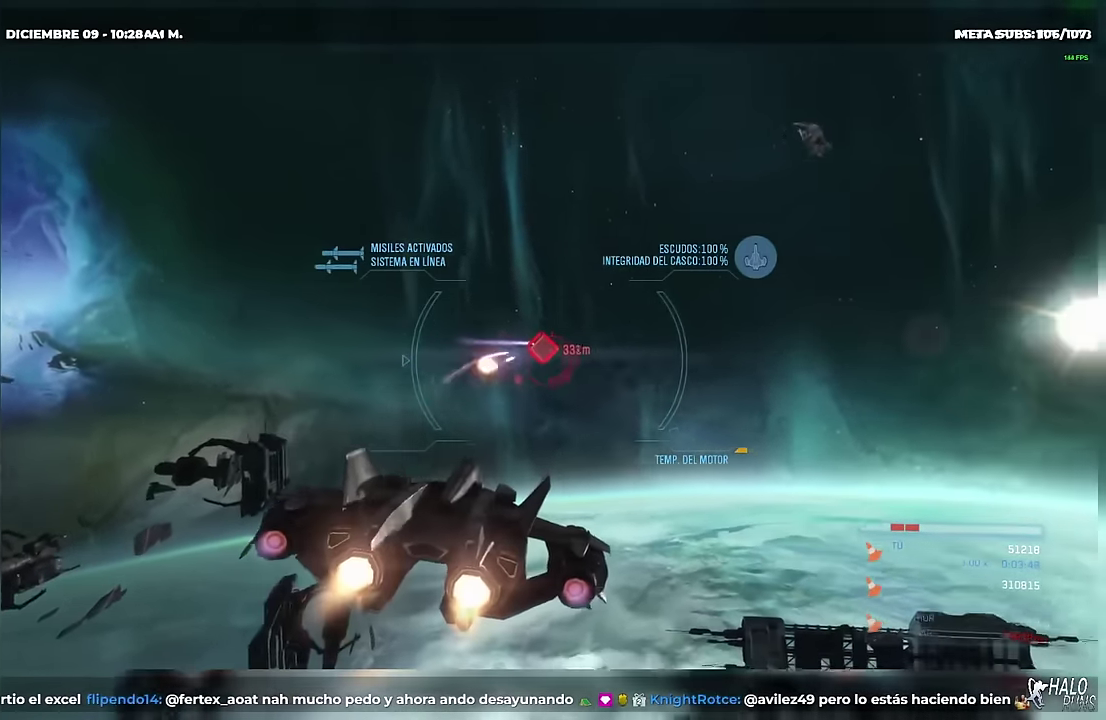
{"buttons": ["R2"], "events": [[50, "R2", "down"], [184, "R2", "up"], [267, "R2", "down"], [400, "R2", "up"], [467, "R2", "down"]]}